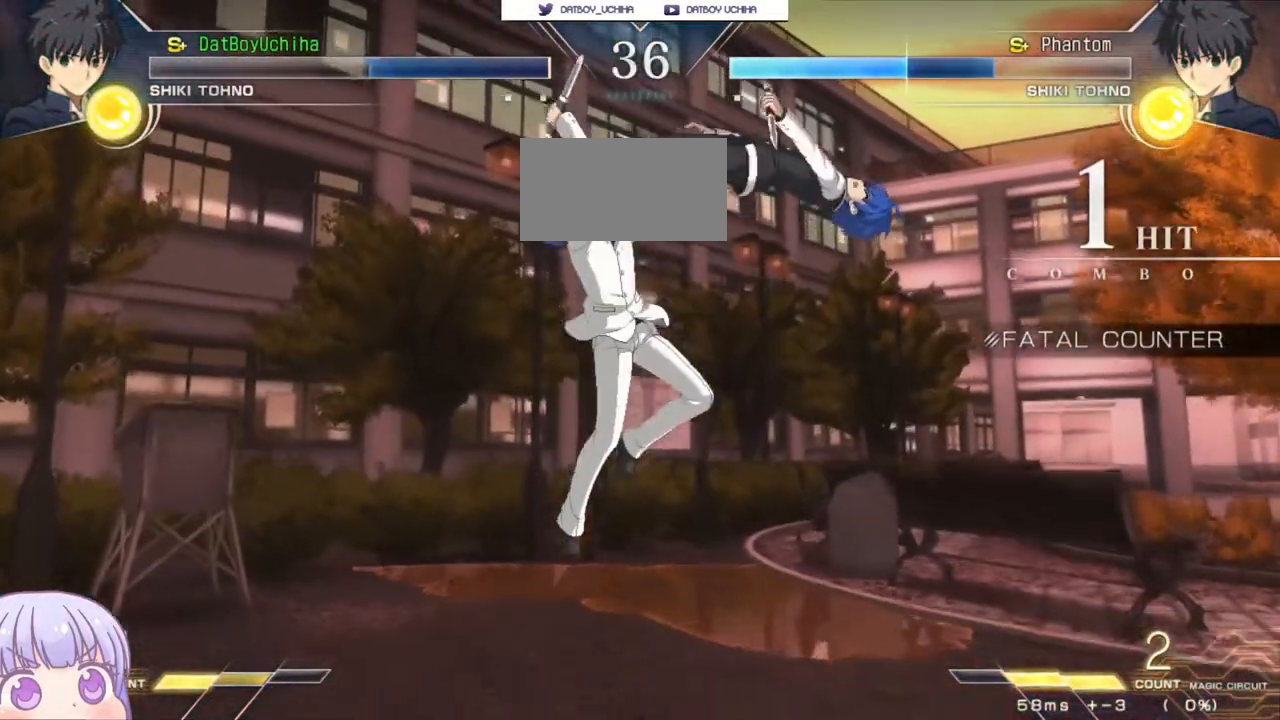
Gameplay with a controller (arcade stick); each line is a JSON object with the inputs held at the frame after it (dt_ms = milliseconds from this image to that frame). "events" lists button and stick changes between this image and that frame as [ms after this image, input, new state], when the widget could be followed in between. Not read: L3 R3.
{"dt_ms": 500, "buttons": [], "left_stick": "center", "events": []}
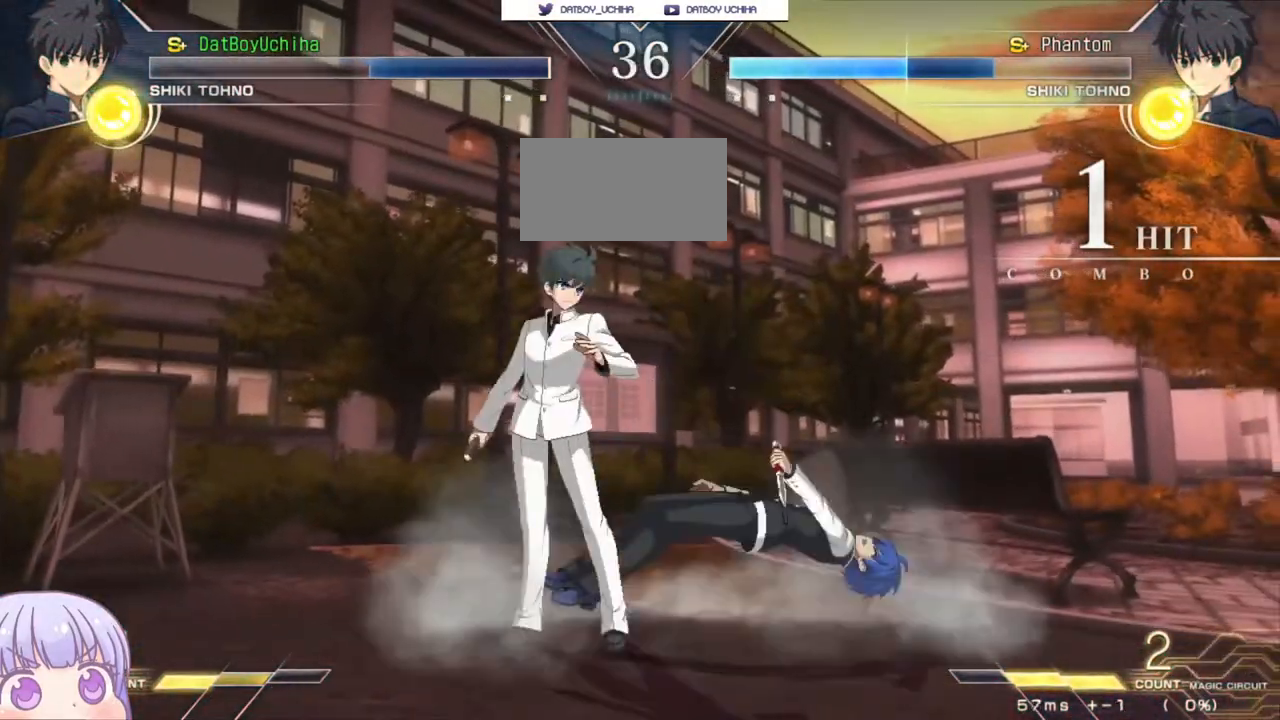
{"dt_ms": 500, "buttons": ["CROSS", "SQUARE"], "left_stick": "center", "events": [[83, "CROSS", "down"], [100, "SQUARE", "down"], [117, "TRIANGLE", "down"], [167, "CROSS", "up"], [167, "R1", "down"], [217, "SQUARE", "up"], [217, "TRIANGLE", "up"], [250, "CROSS", "down"], [250, "R1", "up"], [317, "SQUARE", "down"], [333, "TRIANGLE", "down"], [367, "CROSS", "up"], [367, "R1", "down"], [400, "SQUARE", "up"], [400, "TRIANGLE", "up"], [433, "CROSS", "down"], [450, "R1", "up"], [483, "SQUARE", "down"]]}
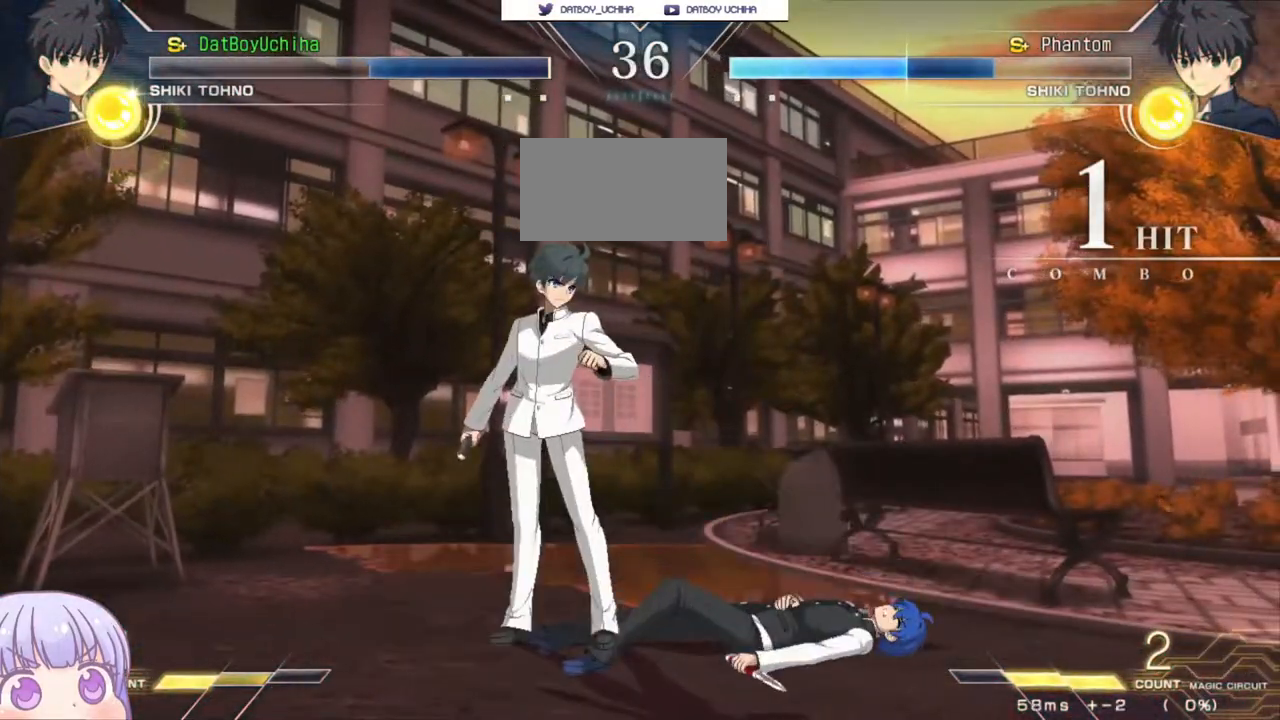
{"dt_ms": 500, "buttons": ["CROSS", "R1"], "left_stick": "center", "events": [[17, "TRIANGLE", "down"], [33, "CROSS", "up"], [50, "R1", "down"], [83, "SQUARE", "up"], [83, "TRIANGLE", "up"], [117, "CROSS", "down"], [133, "R1", "up"], [167, "SQUARE", "down"], [200, "CROSS", "up"], [200, "TRIANGLE", "down"], [233, "R1", "down"], [267, "SQUARE", "up"], [267, "TRIANGLE", "up"], [283, "CROSS", "down"], [317, "R1", "up"], [350, "SQUARE", "down"], [367, "TRIANGLE", "down"], [383, "CROSS", "up"], [417, "R1", "down"], [450, "CROSS", "down"], [450, "SQUARE", "up"], [450, "TRIANGLE", "up"]]}
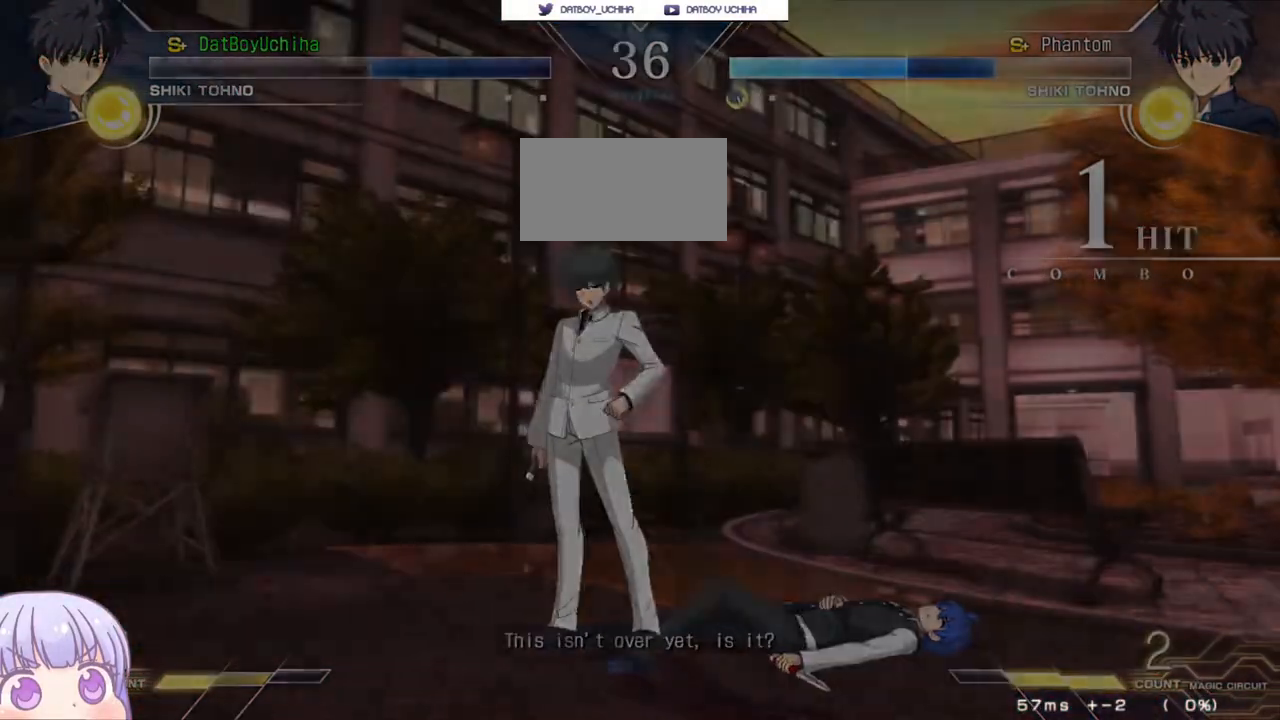
{"dt_ms": 500, "buttons": [], "left_stick": "center", "events": [[17, "R1", "up"], [50, "SQUARE", "down"], [67, "CROSS", "up"], [83, "TRIANGLE", "down"], [117, "SQUARE", "up"], [117, "TRIANGLE", "up"], [300, "CROSS", "down"], [317, "SQUARE", "down"], [333, "TRIANGLE", "down"], [383, "CROSS", "up"], [433, "SQUARE", "up"], [433, "TRIANGLE", "up"]]}
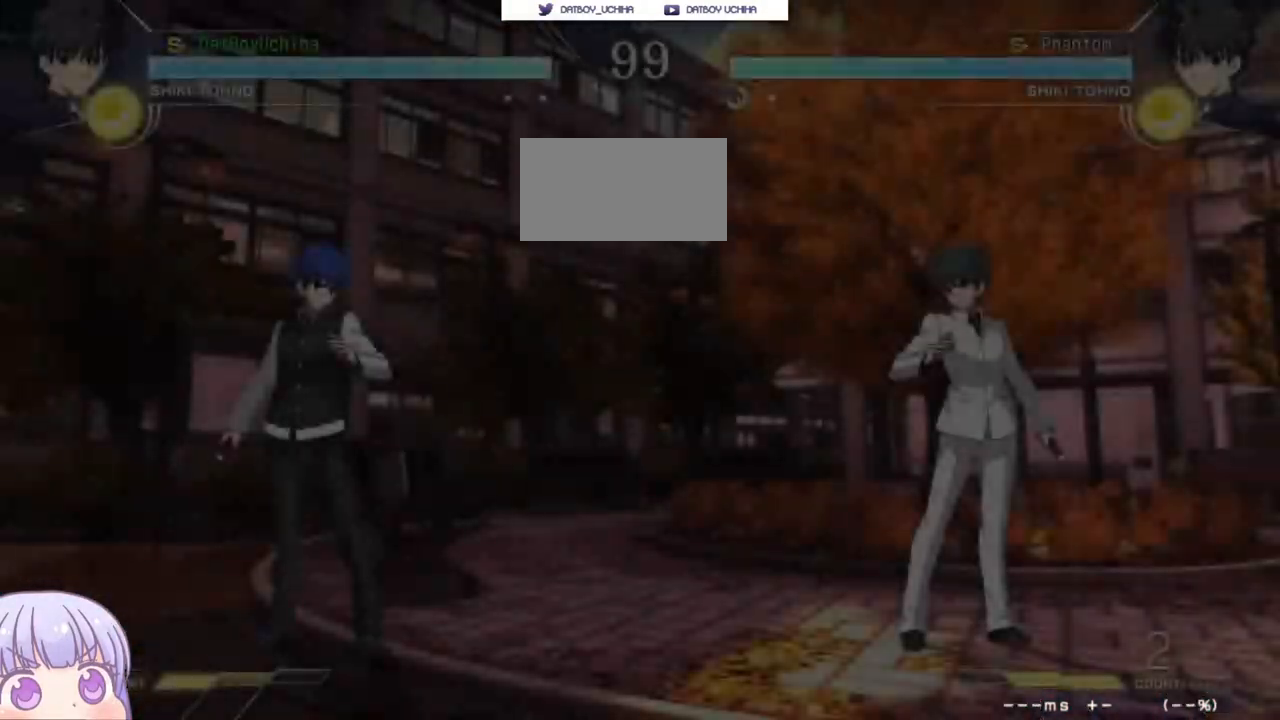
{"dt_ms": 500, "buttons": [], "left_stick": "center", "events": [[17, "CROSS", "down"], [33, "SQUARE", "down"], [67, "TRIANGLE", "down"], [117, "CROSS", "up"], [150, "SQUARE", "up"], [150, "TRIANGLE", "up"]]}
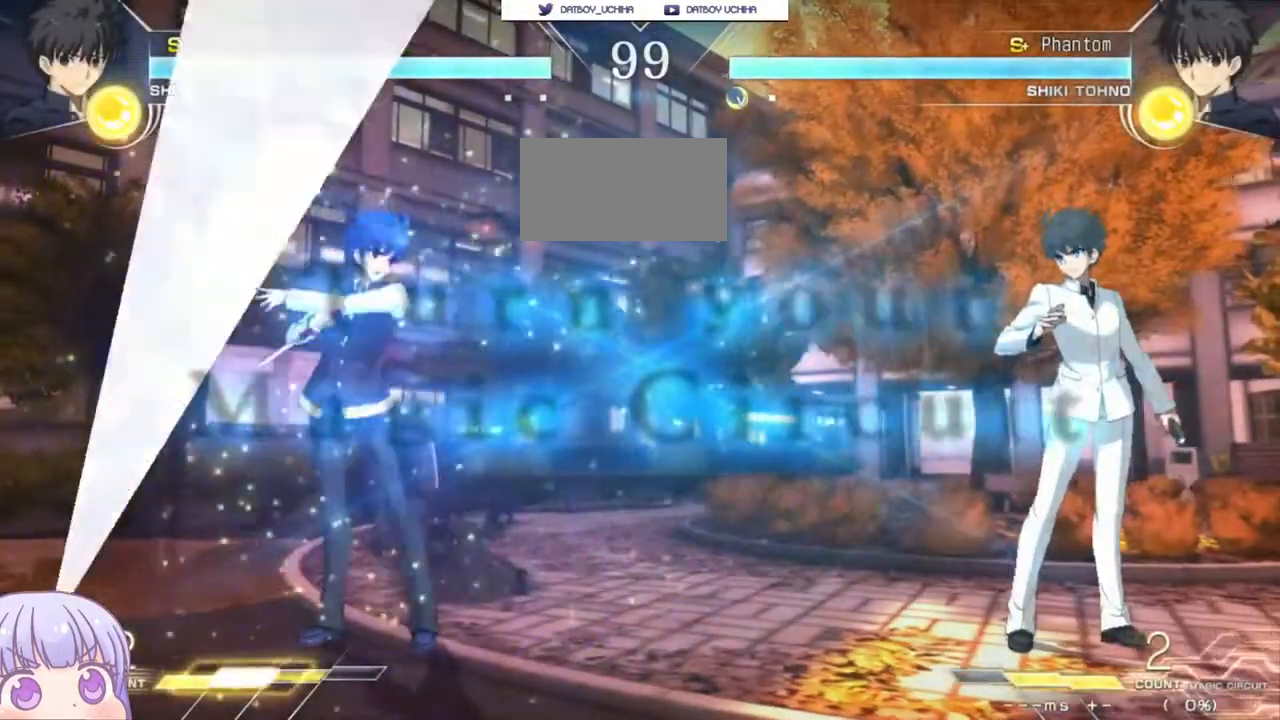
{"dt_ms": 500, "buttons": [], "left_stick": "up-right", "events": [[500, "left_stick", "up-right"]]}
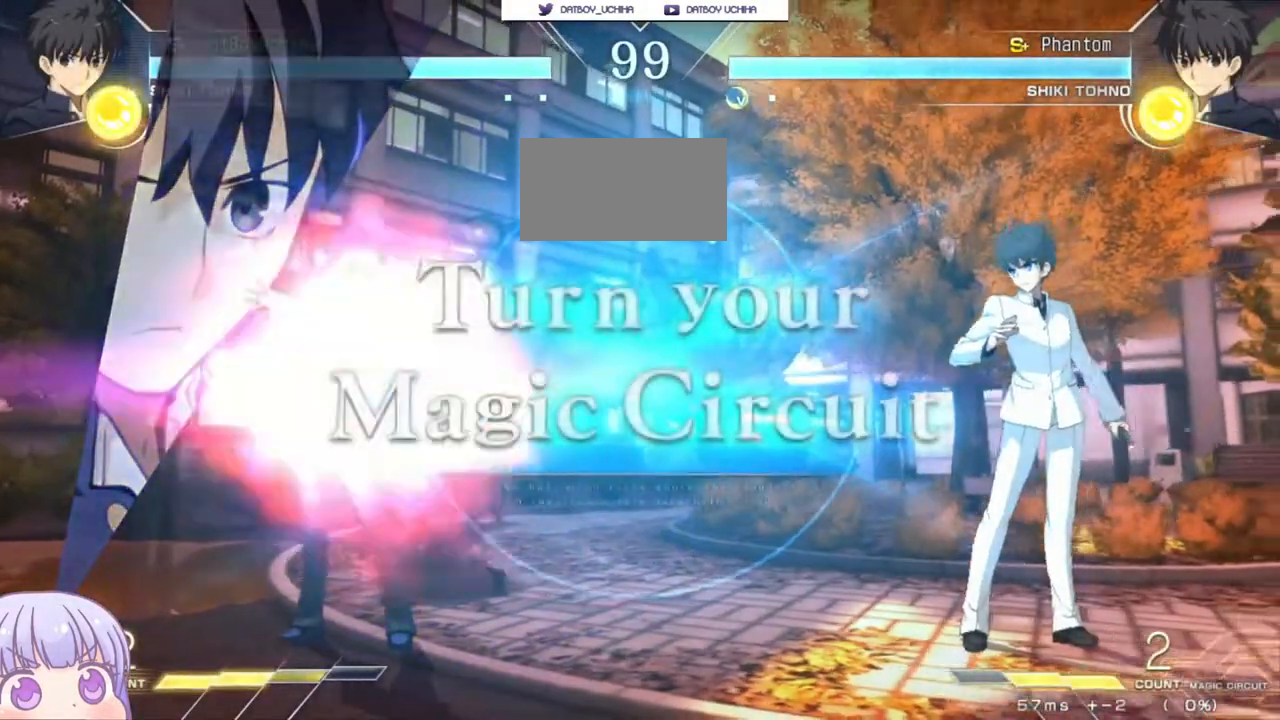
{"dt_ms": 500, "buttons": [], "left_stick": "center", "events": [[467, "left_stick", "center"]]}
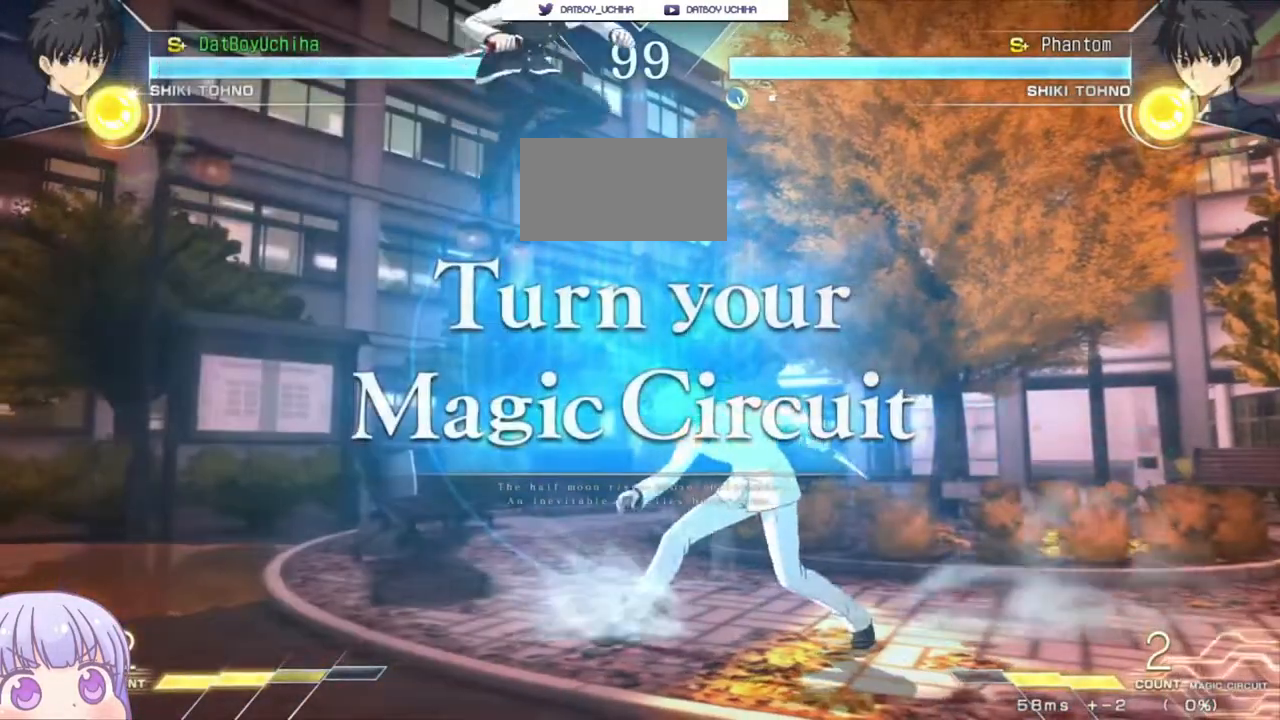
{"dt_ms": 500, "buttons": [], "left_stick": "down-right", "events": [[183, "left_stick", "down-right"]]}
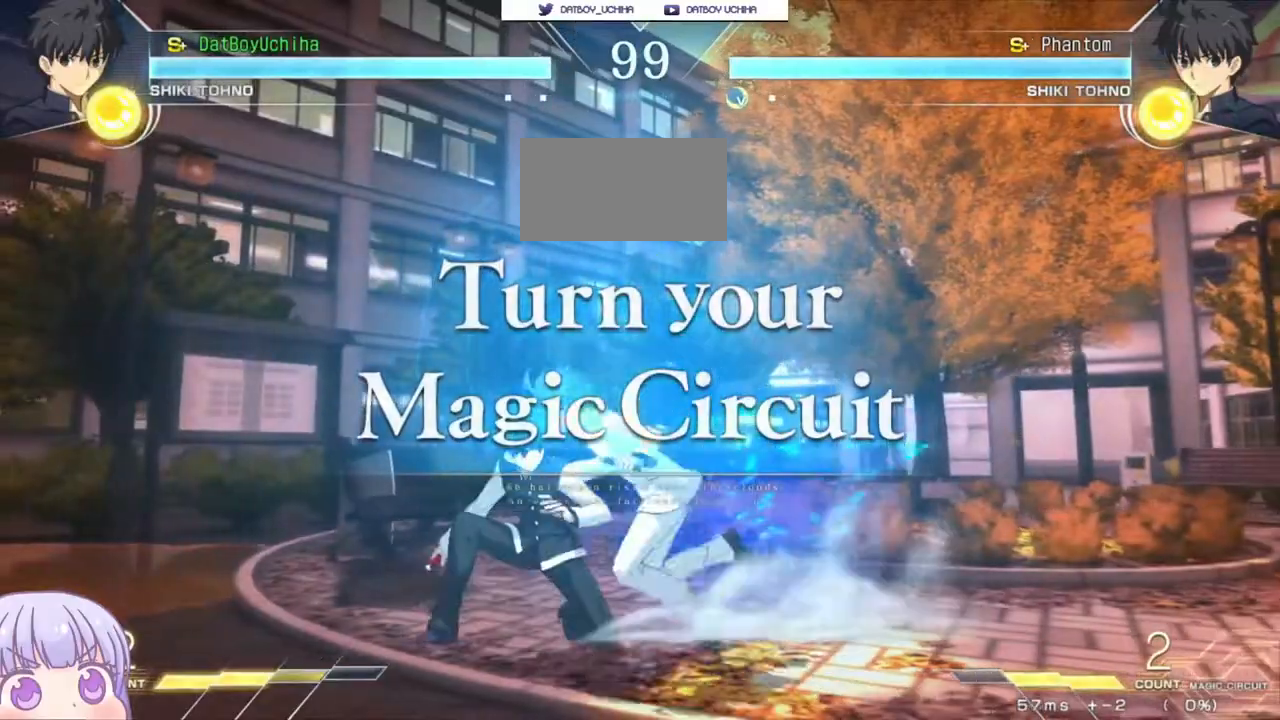
{"dt_ms": 500, "buttons": [], "left_stick": "center", "events": [[150, "left_stick", "up-left"], [317, "left_stick", "center"]]}
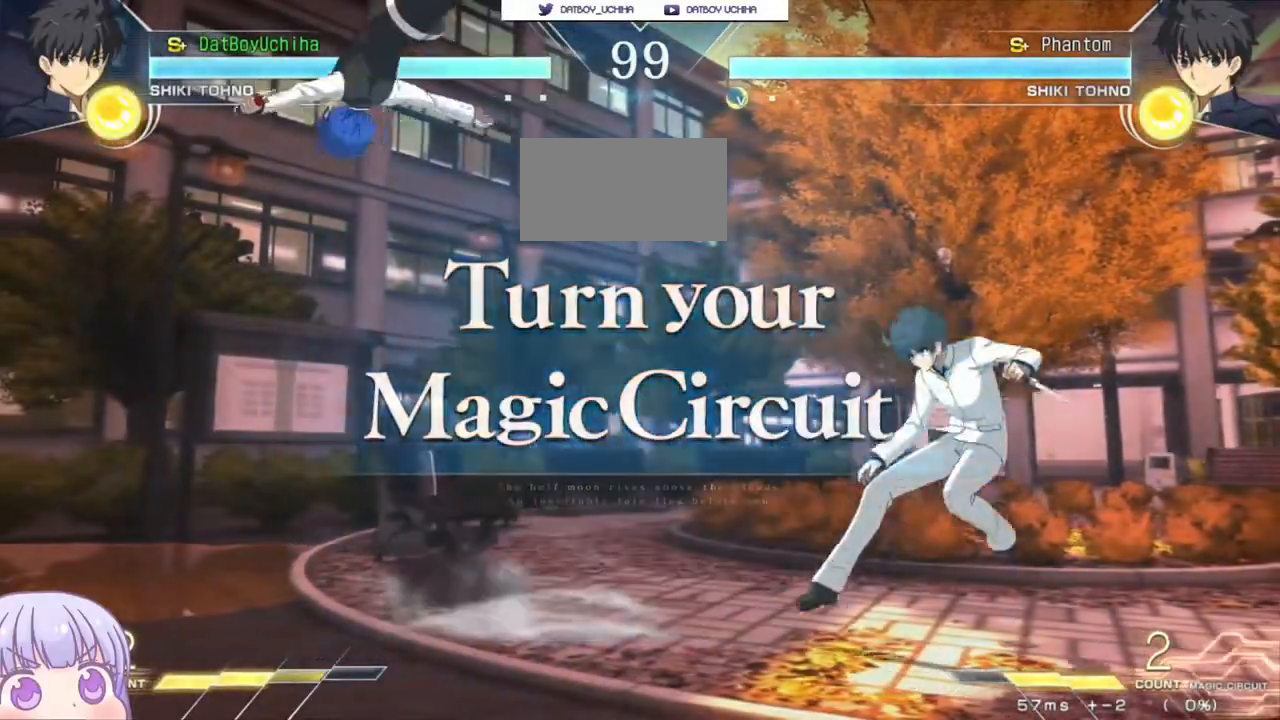
{"dt_ms": 500, "buttons": [], "left_stick": "center", "events": [[283, "left_stick", "down"], [350, "left_stick", "center"], [400, "left_stick", "up"], [500, "left_stick", "center"]]}
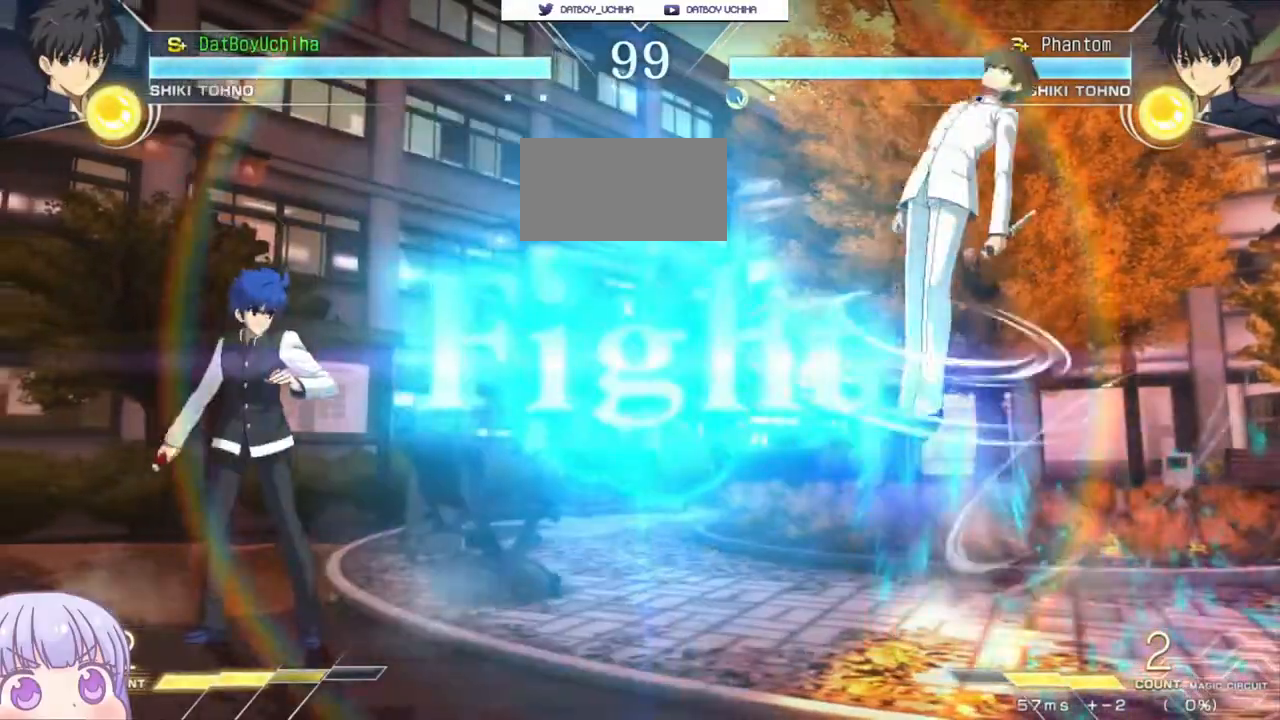
{"dt_ms": 500, "buttons": [], "left_stick": "center", "events": []}
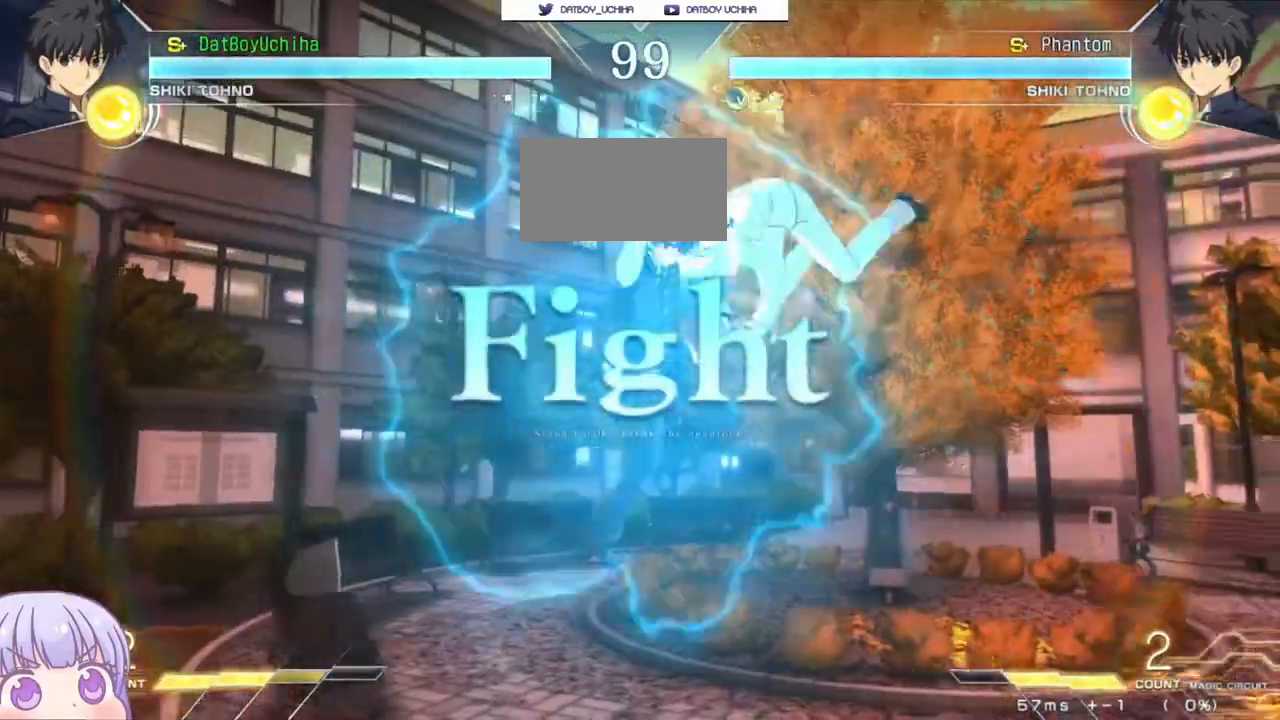
{"dt_ms": 500, "buttons": ["TRIANGLE"], "left_stick": "down", "events": [[100, "left_stick", "down-left"], [250, "SQUARE", "down"], [350, "SQUARE", "up"], [433, "left_stick", "down"], [500, "TRIANGLE", "down"]]}
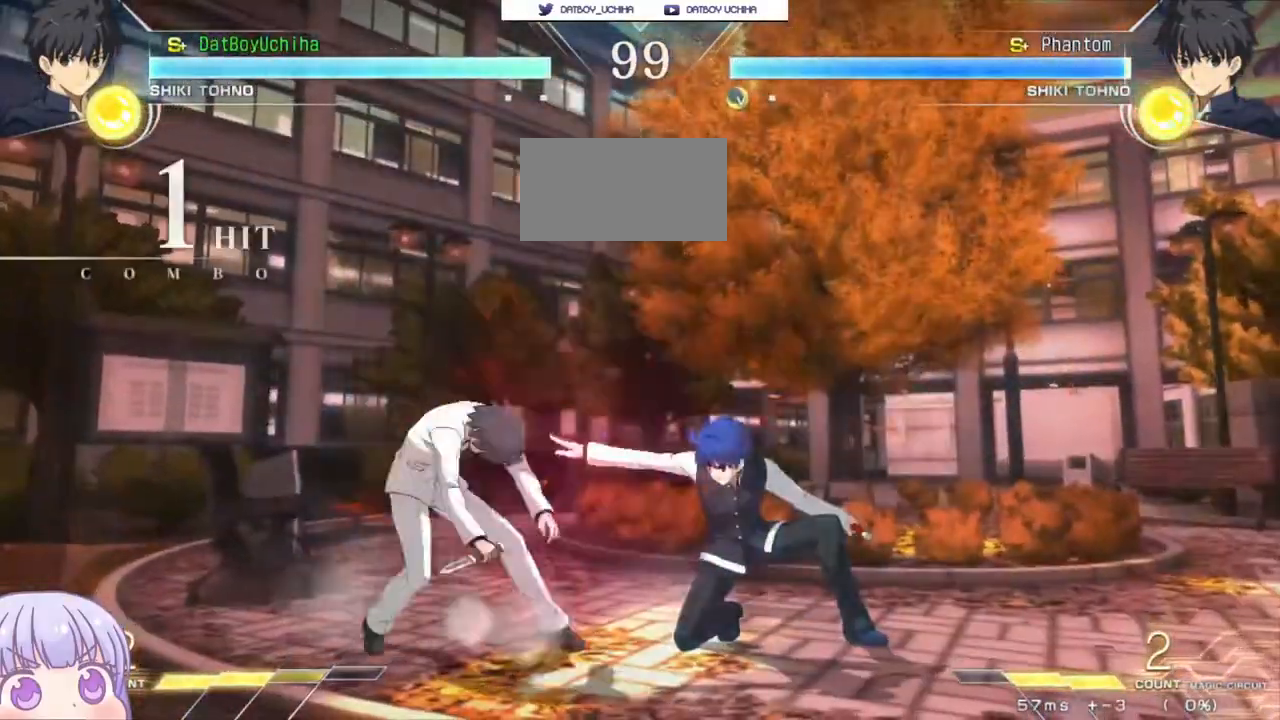
{"dt_ms": 500, "buttons": [], "left_stick": "down"}
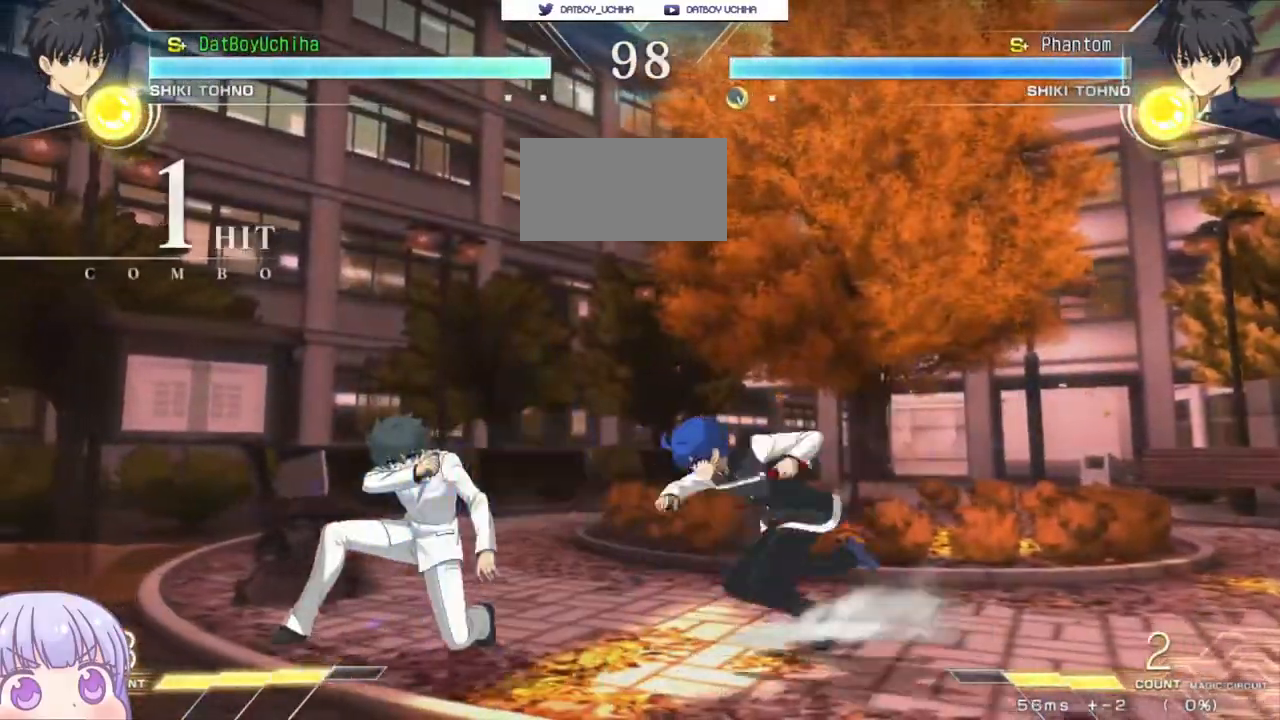
{"dt_ms": 500, "buttons": [], "left_stick": "left", "events": [[300, "R1", "down"], [367, "R1", "up"], [483, "left_stick", "left"]]}
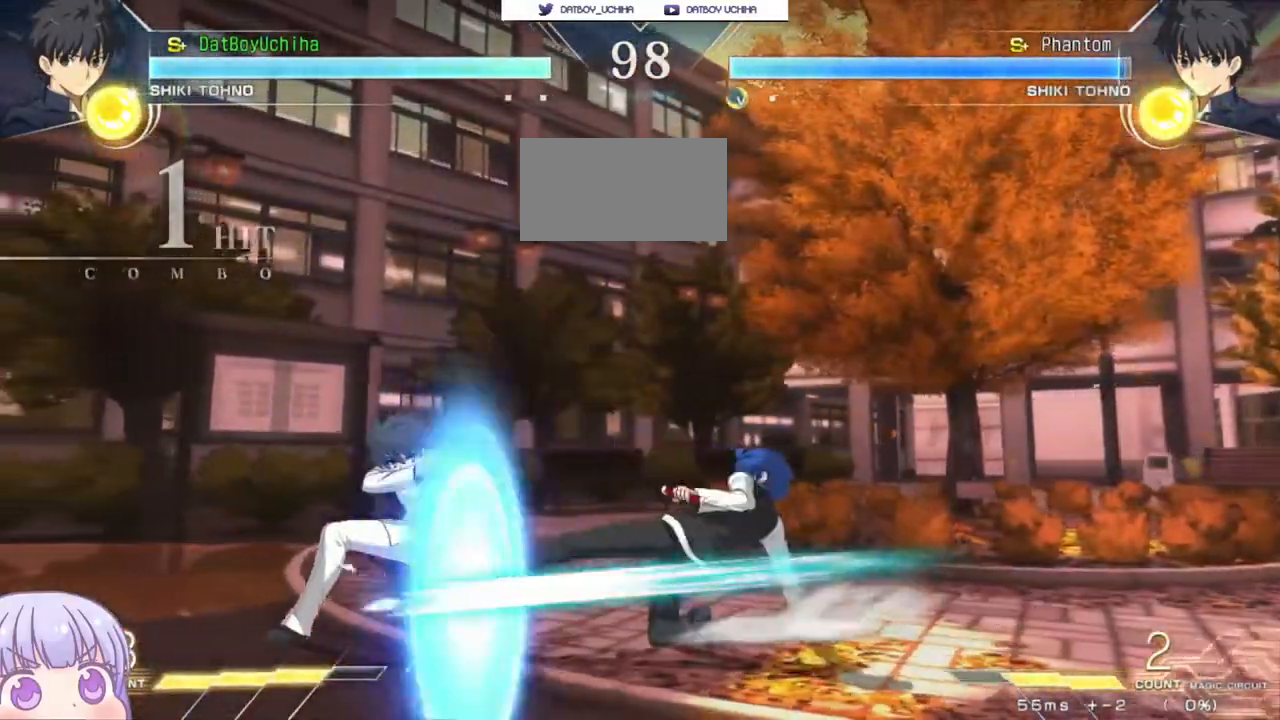
{"dt_ms": 500, "buttons": [], "left_stick": "center", "events": [[17, "left_stick", "center"], [33, "TRIANGLE", "down"], [83, "TRIANGLE", "up"]]}
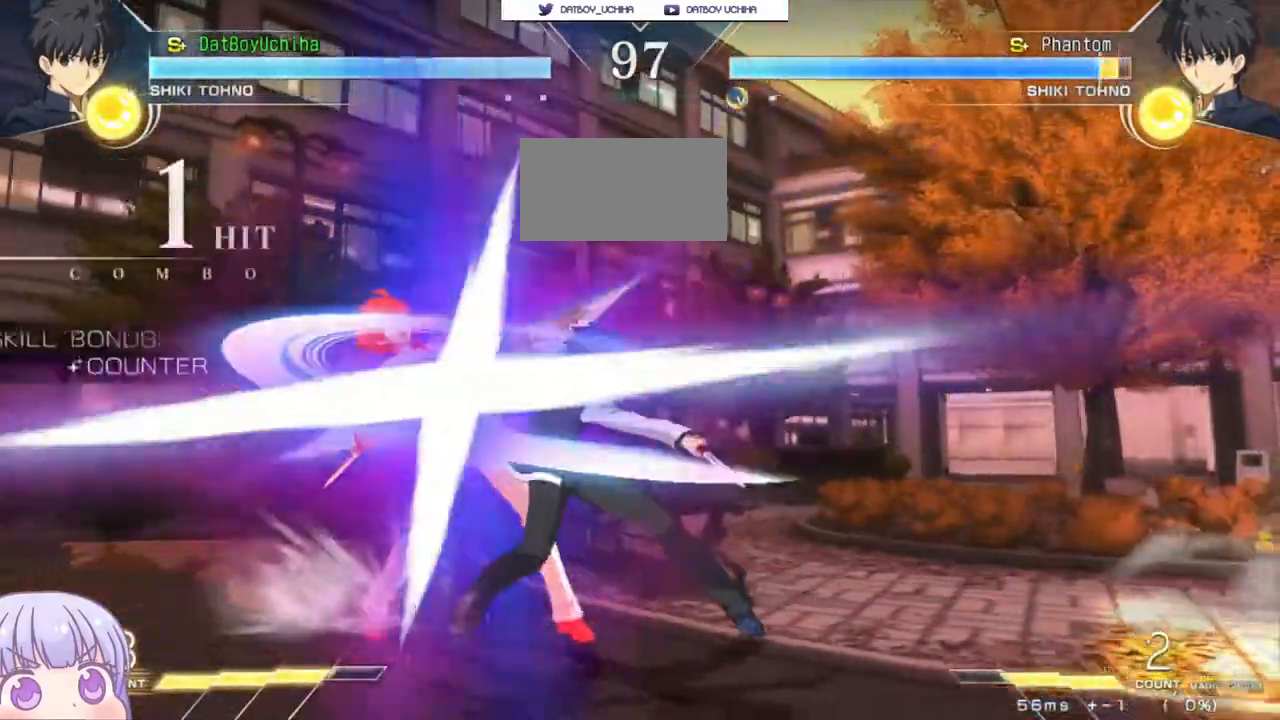
{"dt_ms": 500, "buttons": [], "left_stick": "center", "events": []}
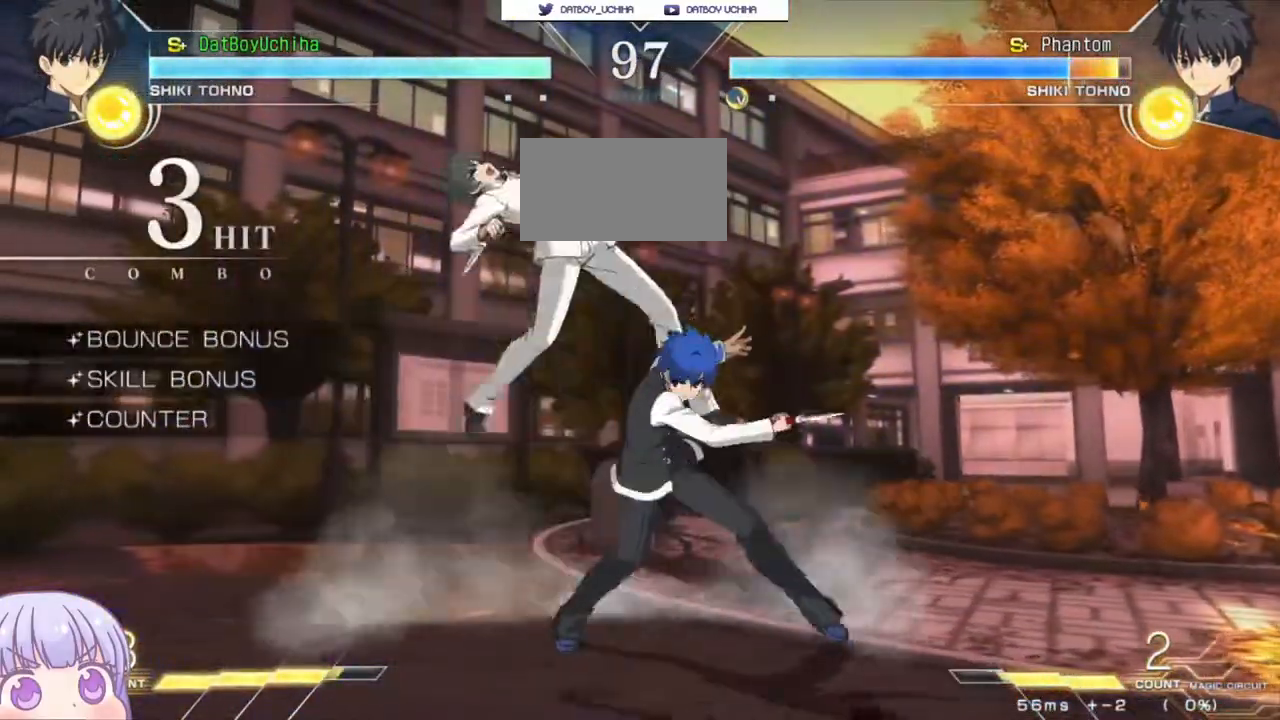
{"dt_ms": 500, "buttons": [], "left_stick": "down", "events": [[133, "R1", "down"], [183, "R1", "up"], [233, "left_stick", "down"]]}
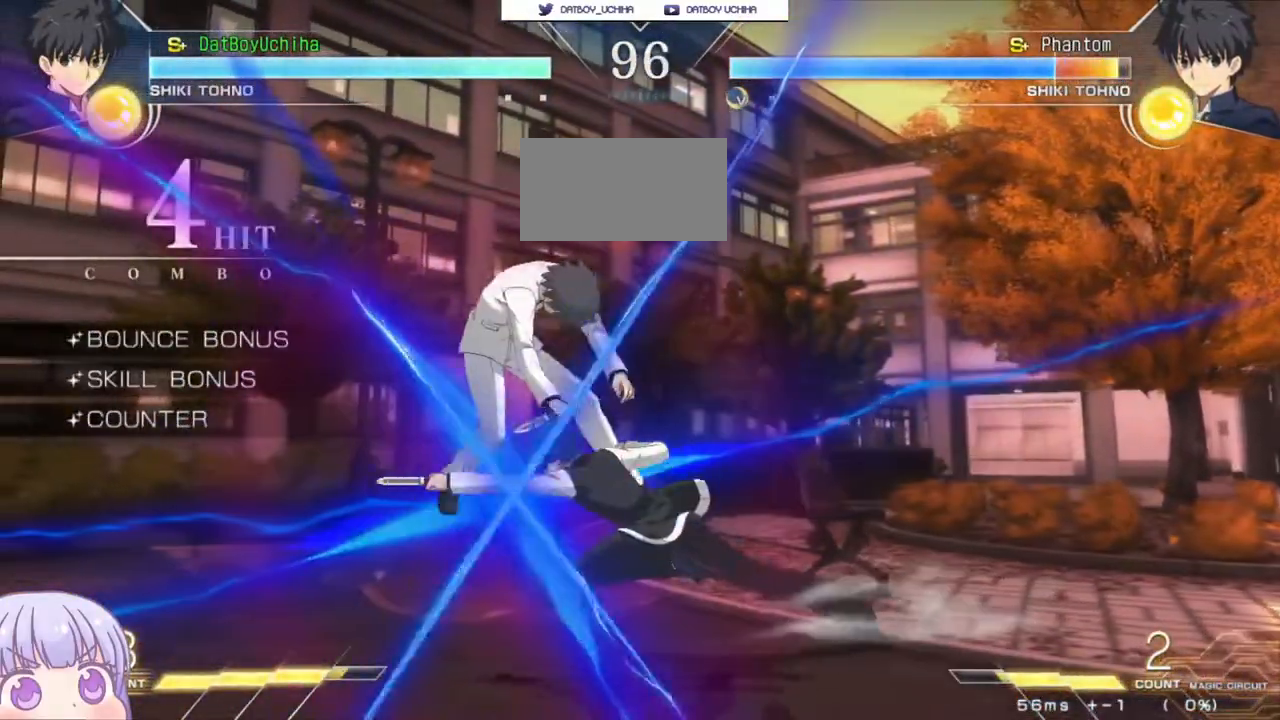
{"dt_ms": 500, "buttons": [], "left_stick": "center", "events": [[133, "R1", "down"], [217, "R1", "up"], [367, "TRIANGLE", "down"], [367, "left_stick", "center"], [450, "TRIANGLE", "up"]]}
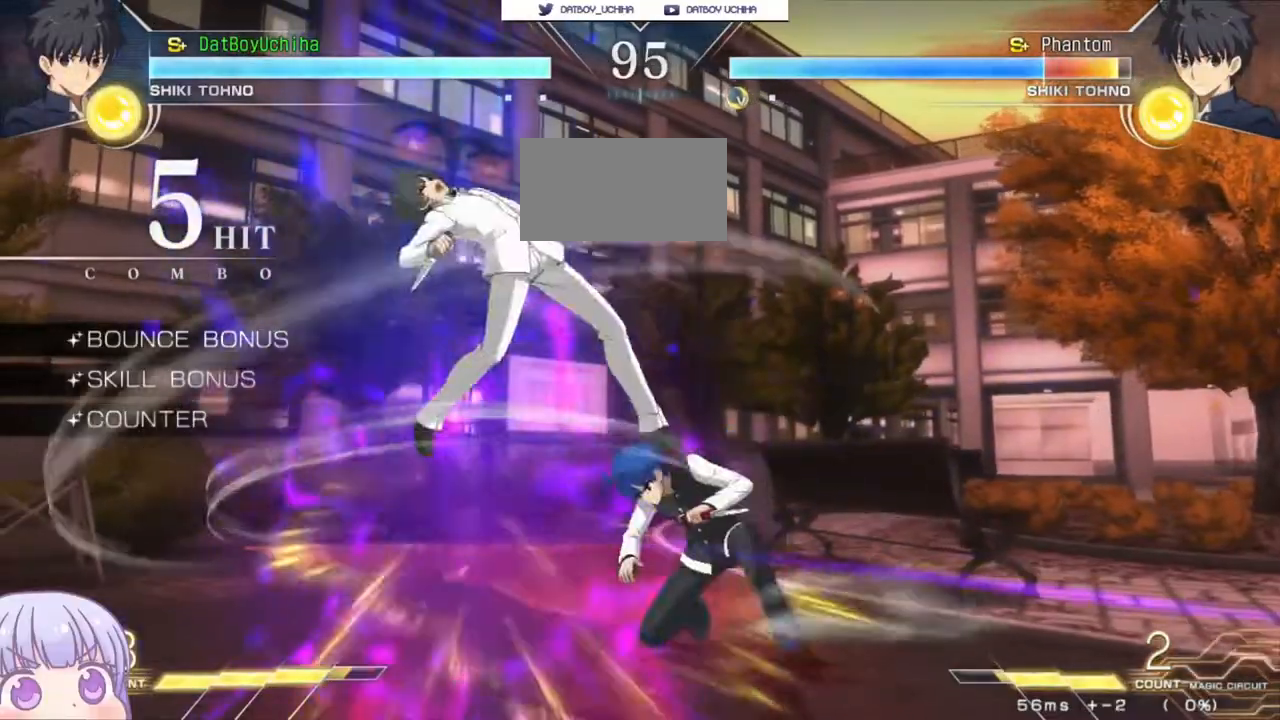
{"dt_ms": 500, "buttons": [], "left_stick": "center", "events": [[417, "TRIANGLE", "down"], [500, "TRIANGLE", "up"]]}
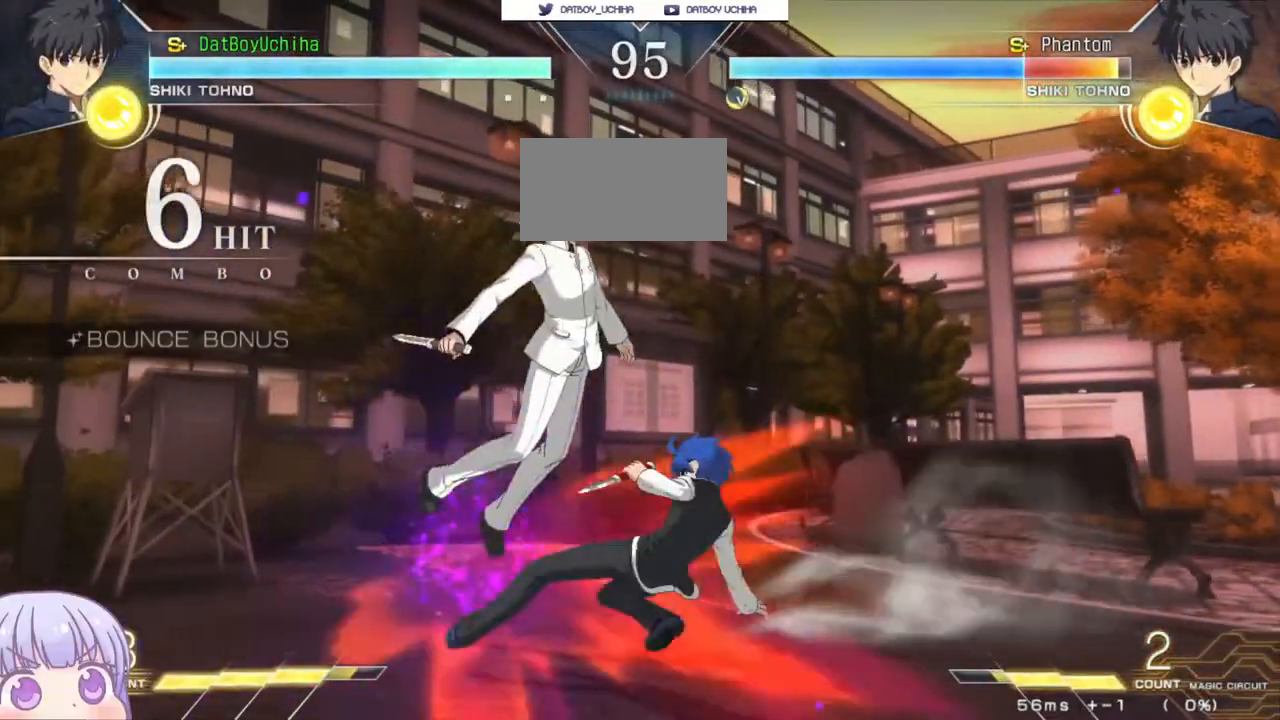
{"dt_ms": 500, "buttons": ["R1"], "left_stick": "center", "events": [[300, "left_stick", "up-left"], [433, "R1", "down"], [467, "left_stick", "center"]]}
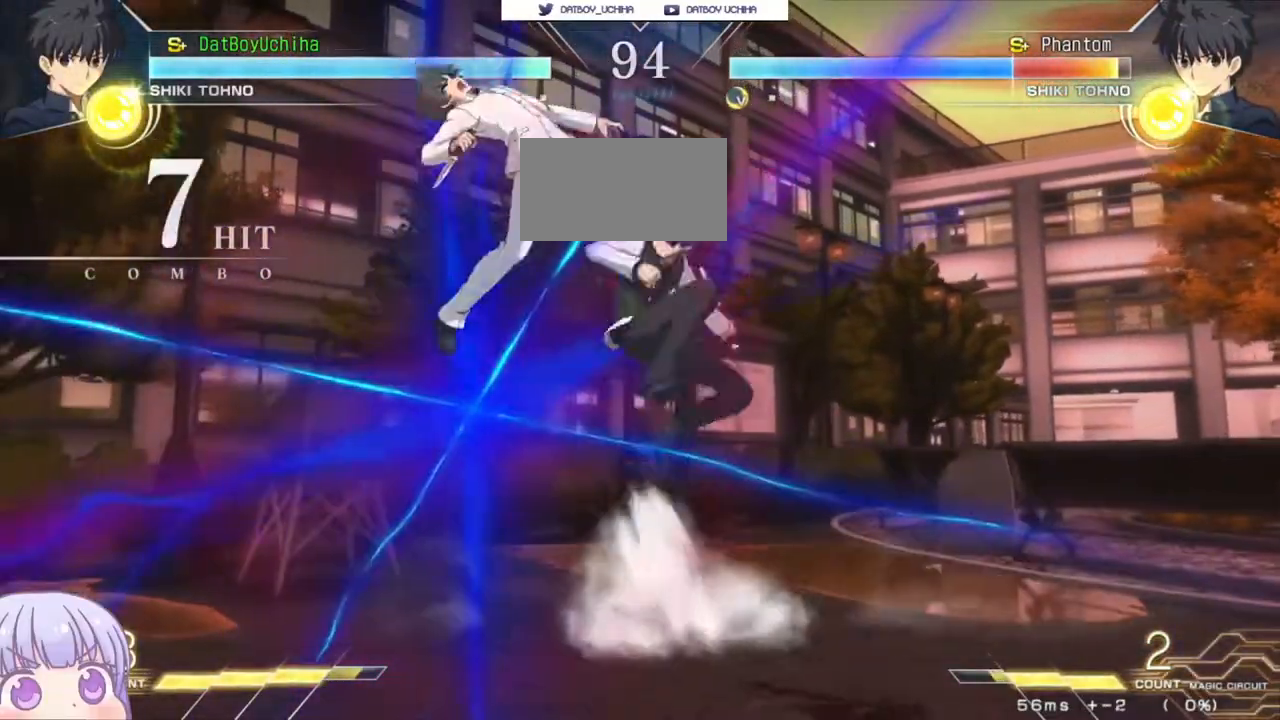
{"dt_ms": 500, "buttons": [], "left_stick": "center", "events": [[317, "R1", "up"]]}
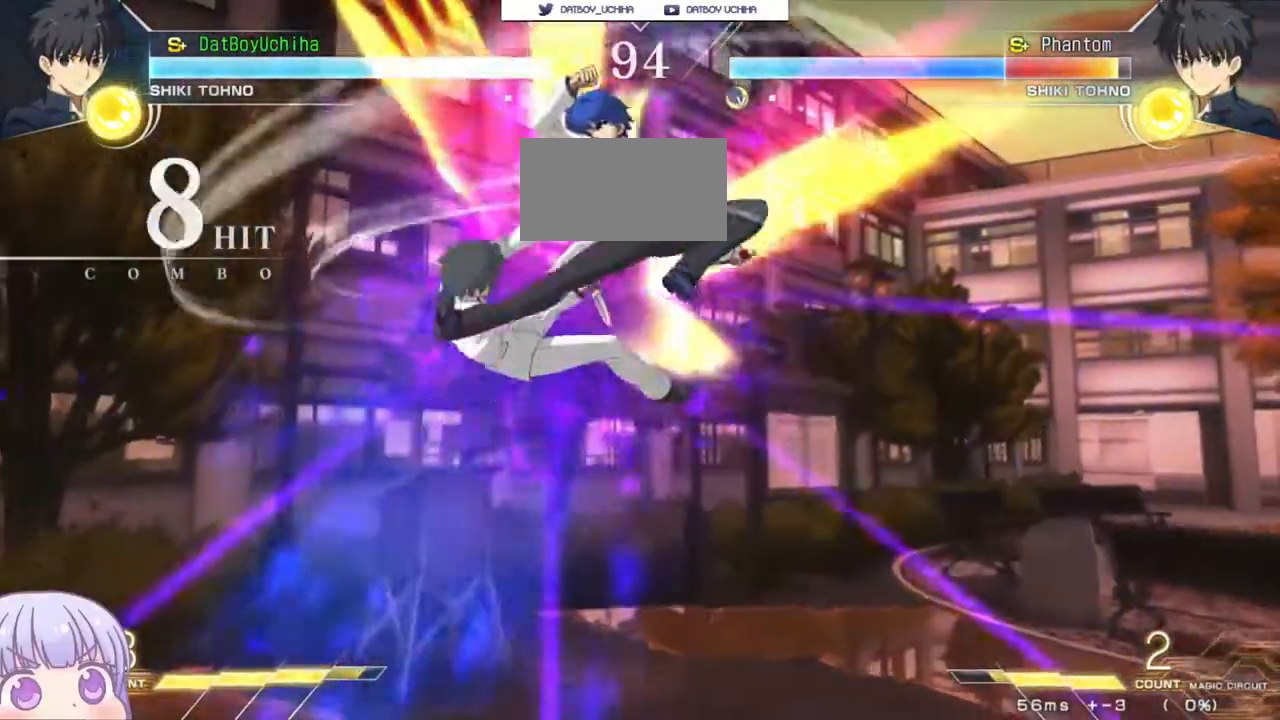
{"dt_ms": 500, "buttons": ["TRIANGLE"], "left_stick": "center", "events": [[67, "TRIANGLE", "down"], [133, "TRIANGLE", "up"], [500, "TRIANGLE", "down"]]}
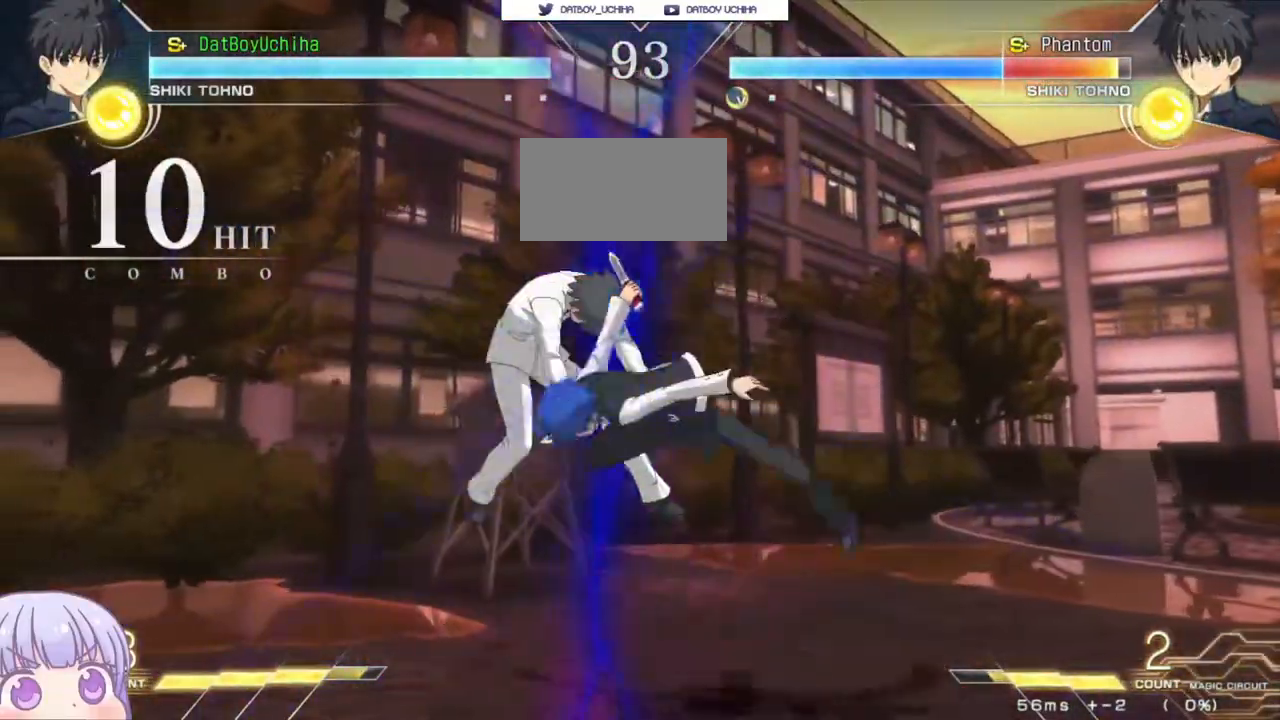
{"dt_ms": 500, "buttons": [], "left_stick": "center", "events": [[83, "TRIANGLE", "up"], [383, "TRIANGLE", "down"], [467, "TRIANGLE", "up"]]}
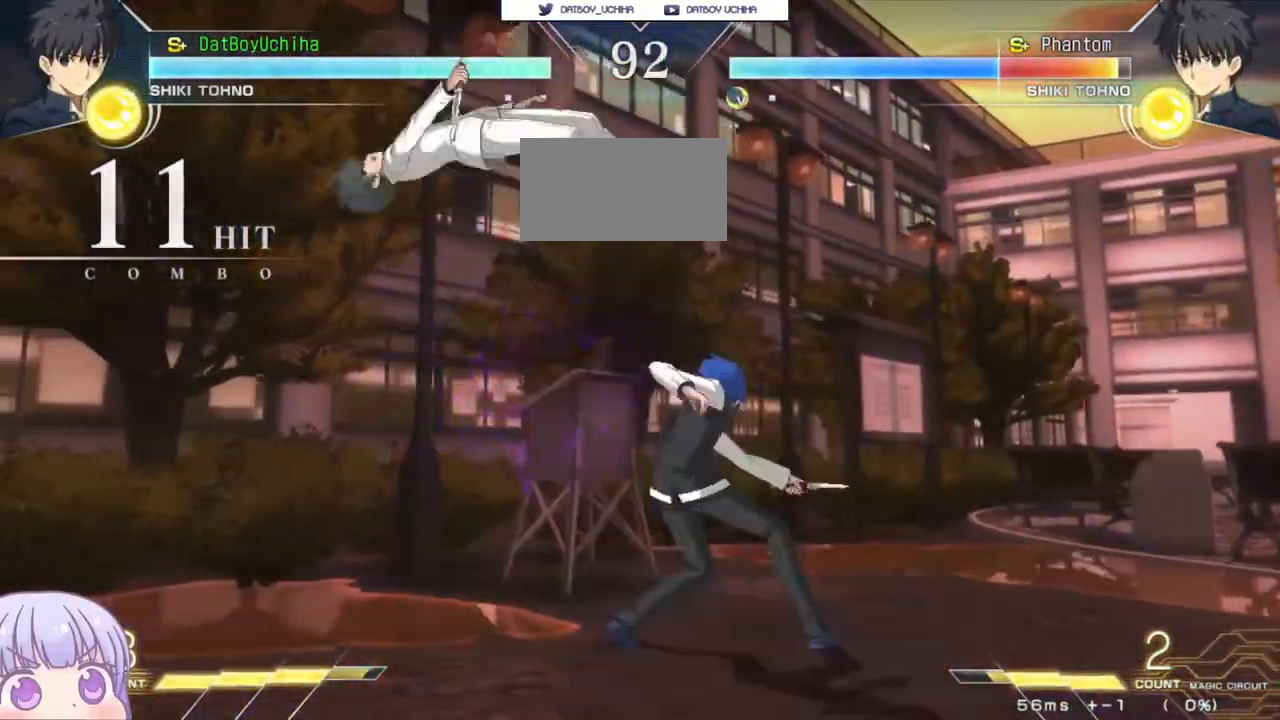
{"dt_ms": 500, "buttons": [], "left_stick": "down", "events": [[117, "TRIANGLE", "down"], [200, "TRIANGLE", "up"], [367, "left_stick", "down"]]}
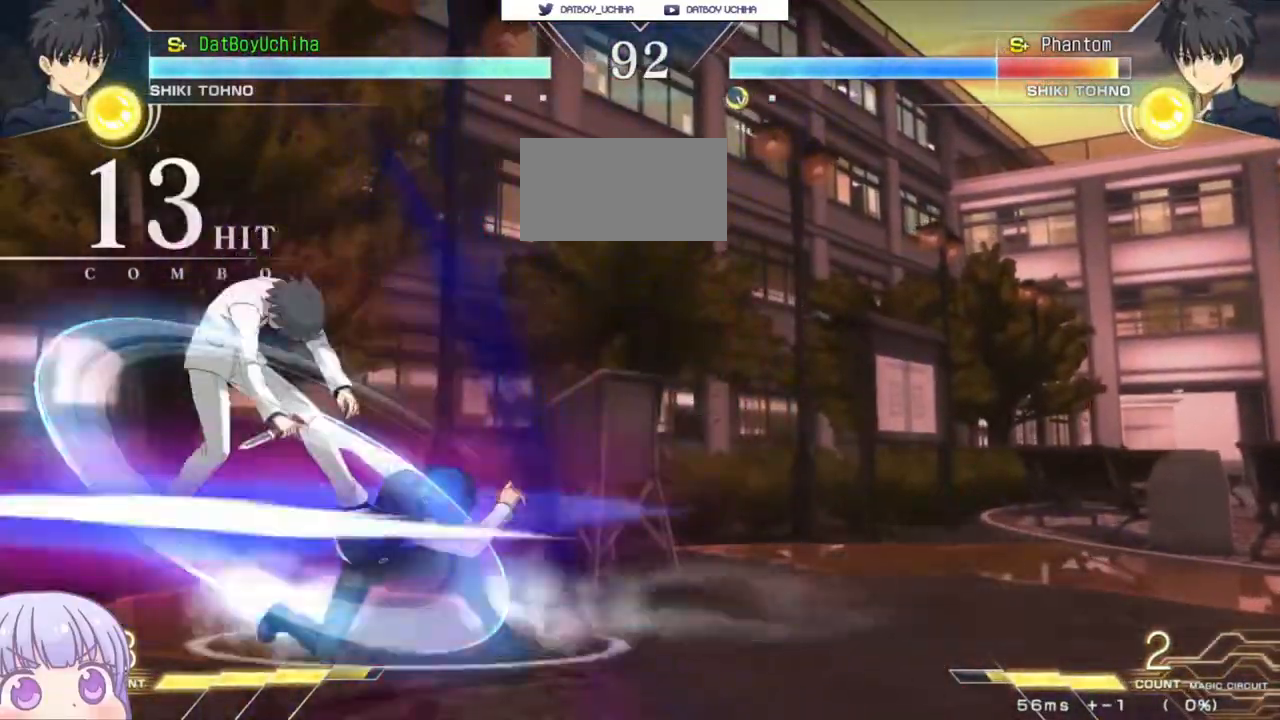
{"dt_ms": 500, "buttons": [], "left_stick": "center", "events": [[17, "SQUARE", "down"], [17, "left_stick", "center"], [83, "SQUARE", "up"], [267, "left_stick", "down"], [367, "left_stick", "left"], [417, "R1", "down"], [417, "left_stick", "center"], [483, "R1", "up"]]}
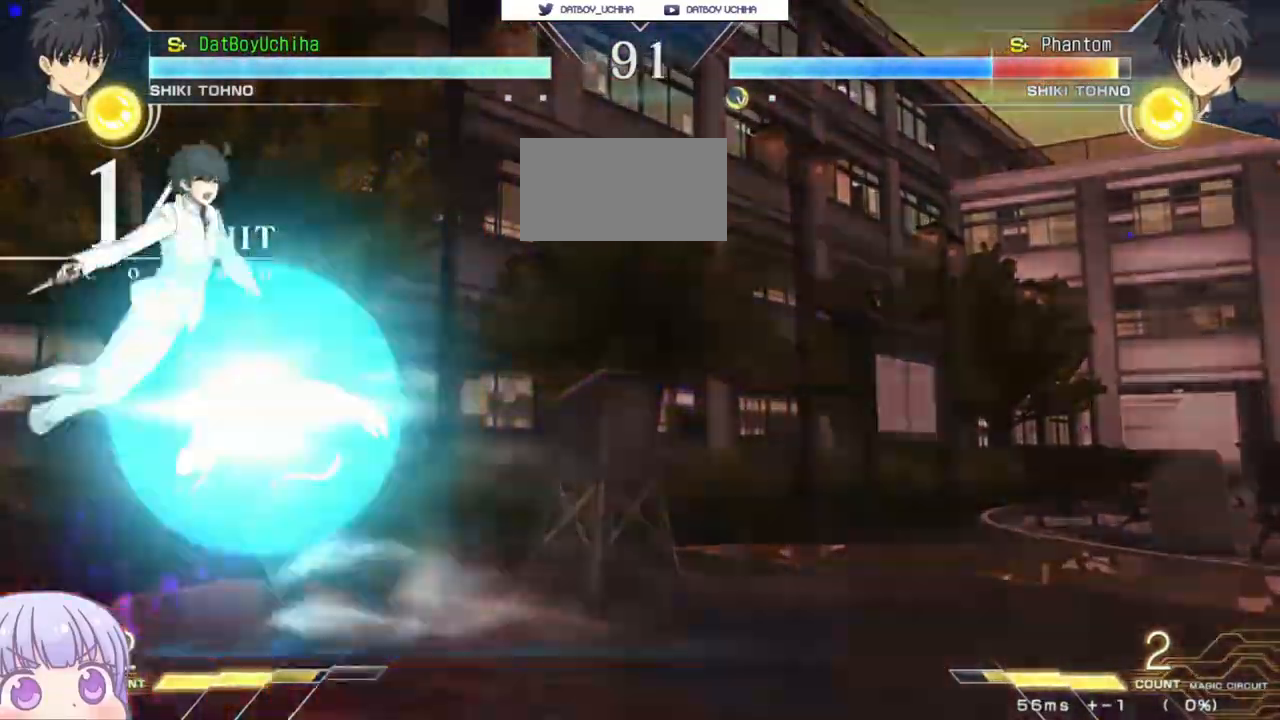
{"dt_ms": 500, "buttons": [], "left_stick": "center"}
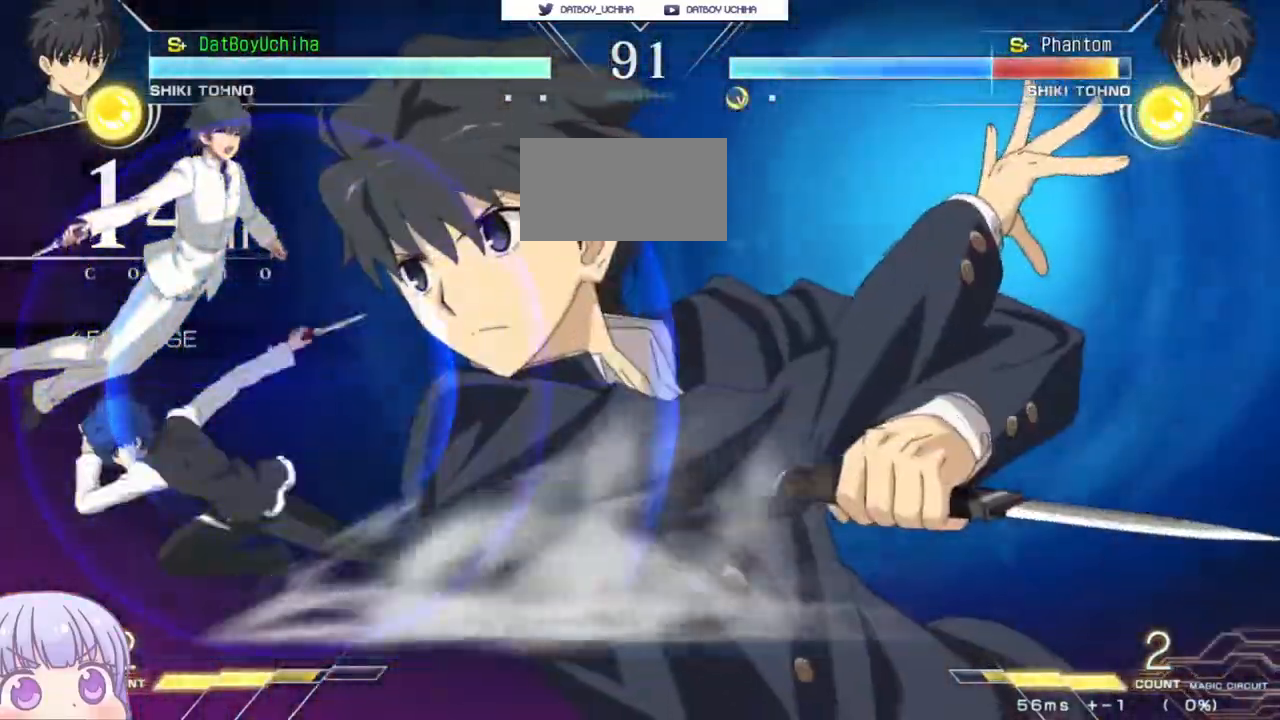
{"dt_ms": 1000, "buttons": [], "left_stick": "center"}
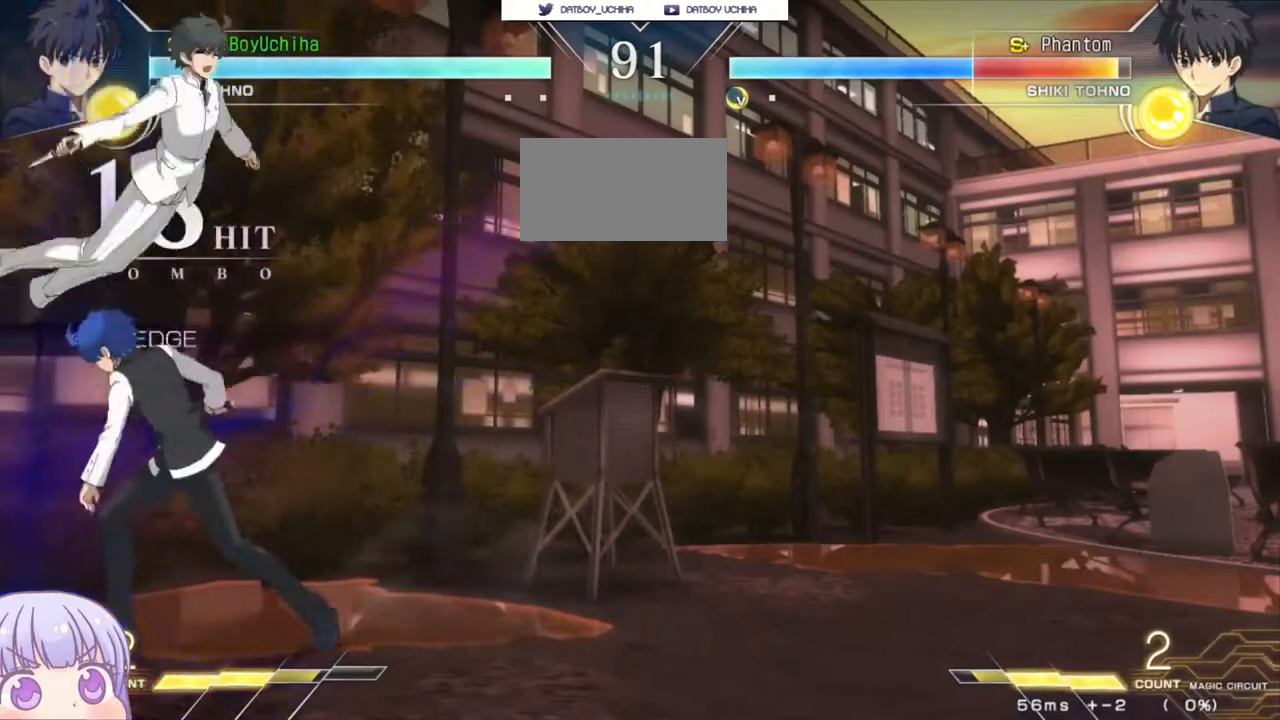
{"dt_ms": 500, "buttons": ["R1"], "left_stick": "down-left", "events": [[183, "left_stick", "down"], [233, "R1", "down"], [317, "R1", "up"], [367, "left_stick", "down-left"], [450, "R1", "down"]]}